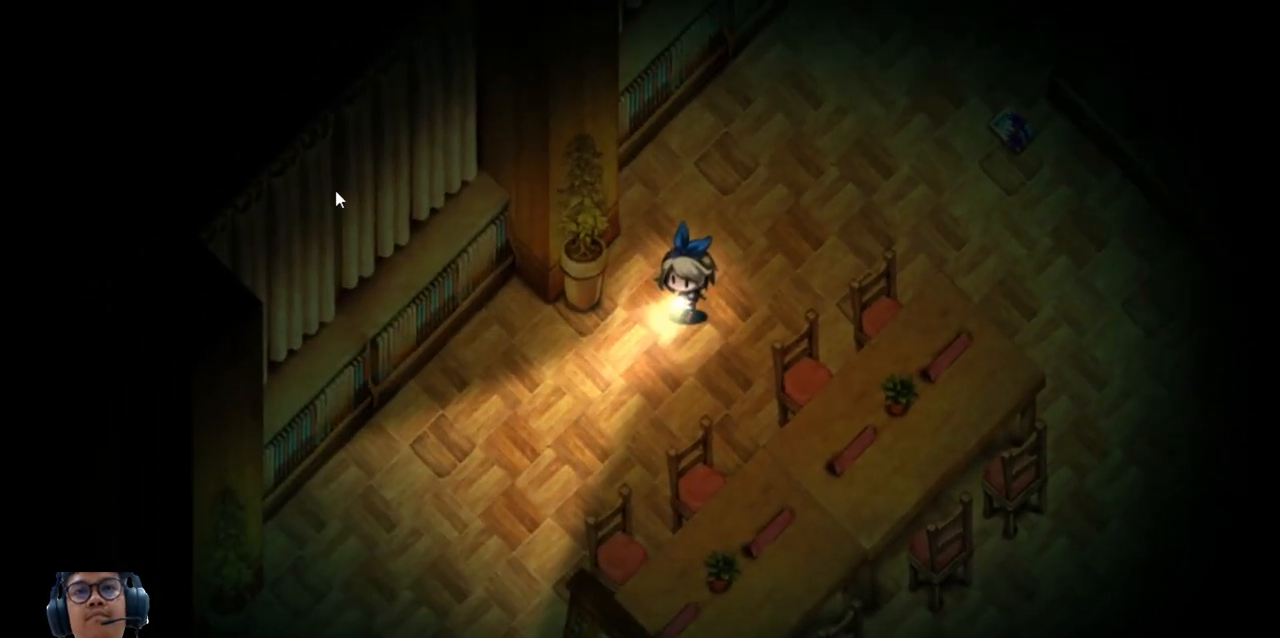
Gameplay with keyboard; each line is a JSON object with the keys held at the frame after it. "events" lists presses ("down") and releases ("up") of "c", "down", "e", "left", "q", "r", "right", "t", "up", "v", "w", "x" and "z" between this image and that frame as [ms after this image, input, new state], when the widget could be followed in between. No other keys are recorded. Mouse input is not recorded. Not read: b.
{"keys": [], "events": []}
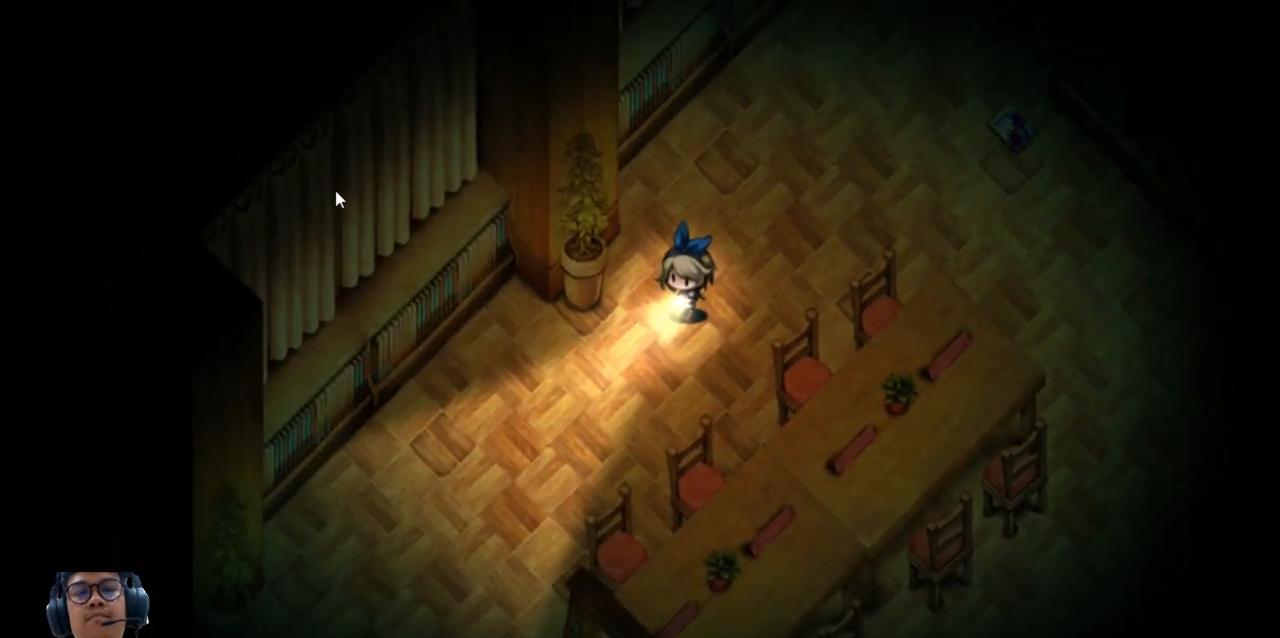
{"keys": [], "events": []}
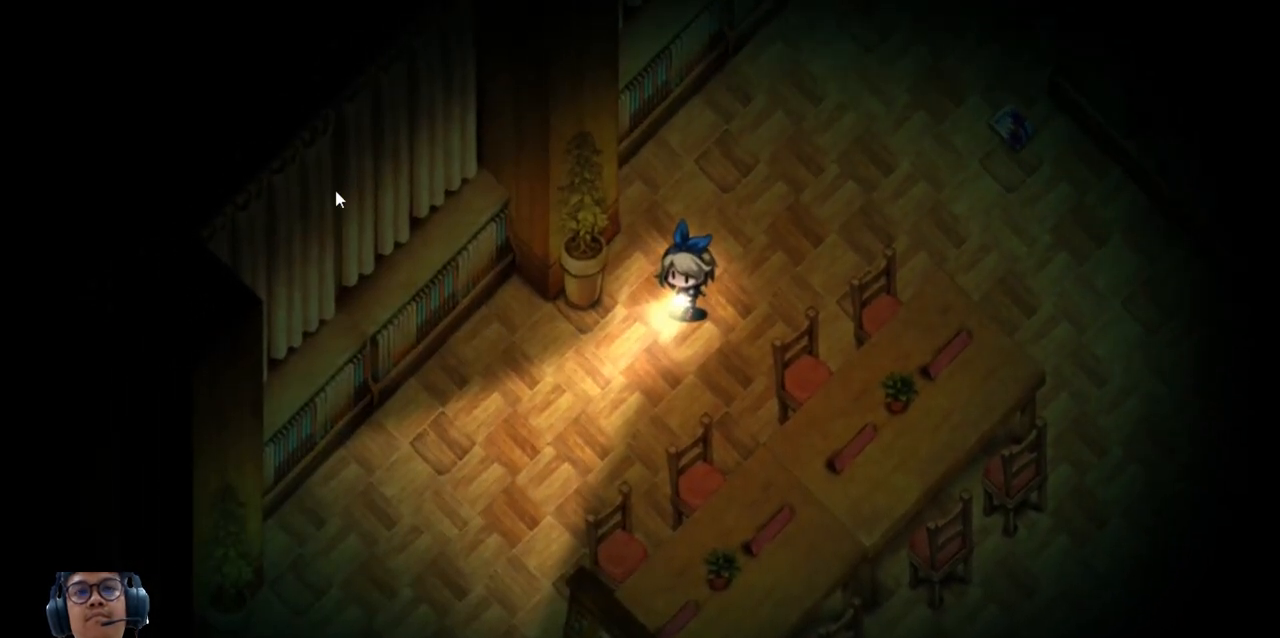
{"keys": [], "events": []}
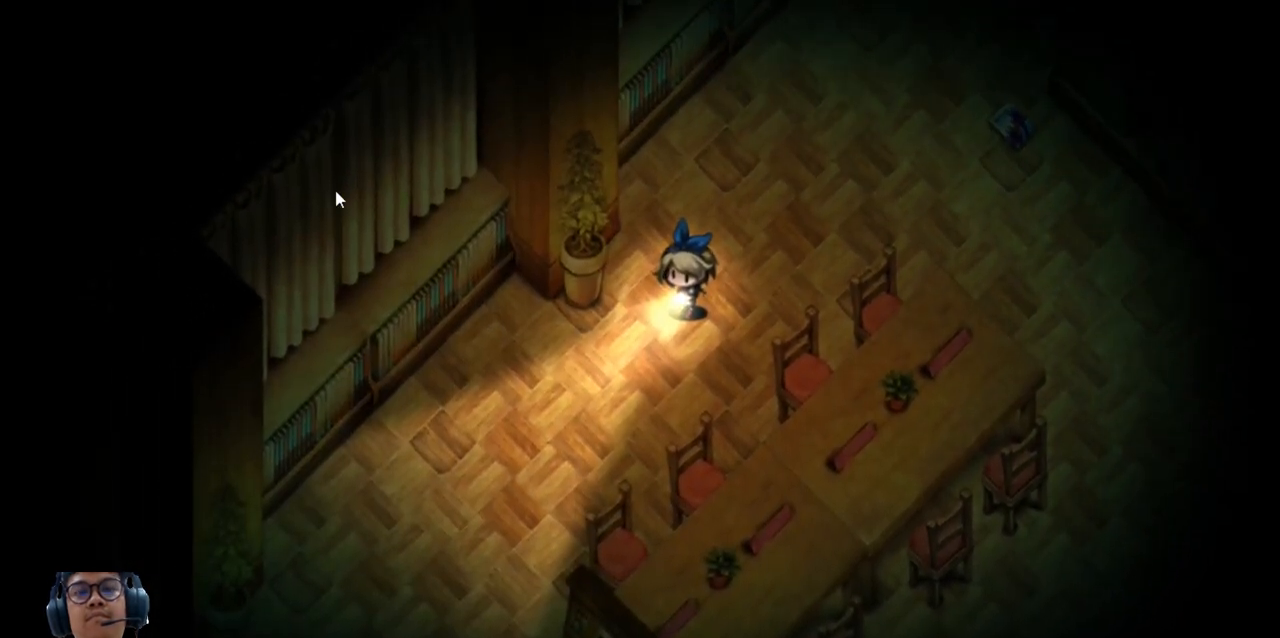
{"keys": [], "events": [[100, "c", "down"], [160, "c", "up"]]}
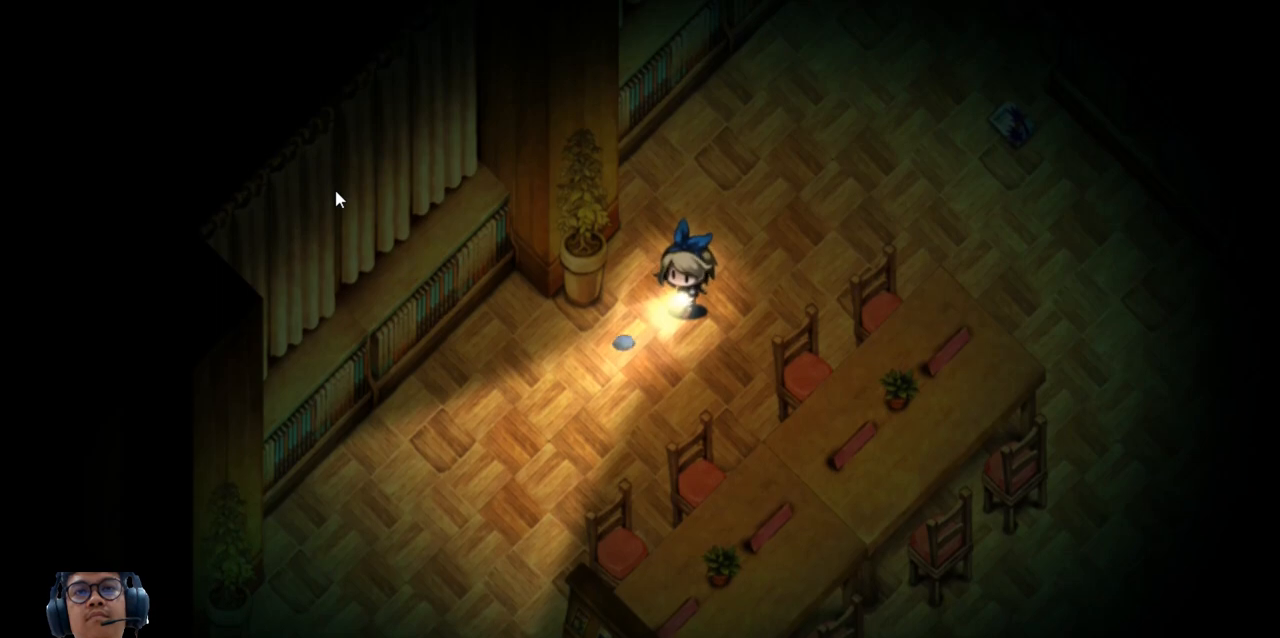
{"keys": [], "events": []}
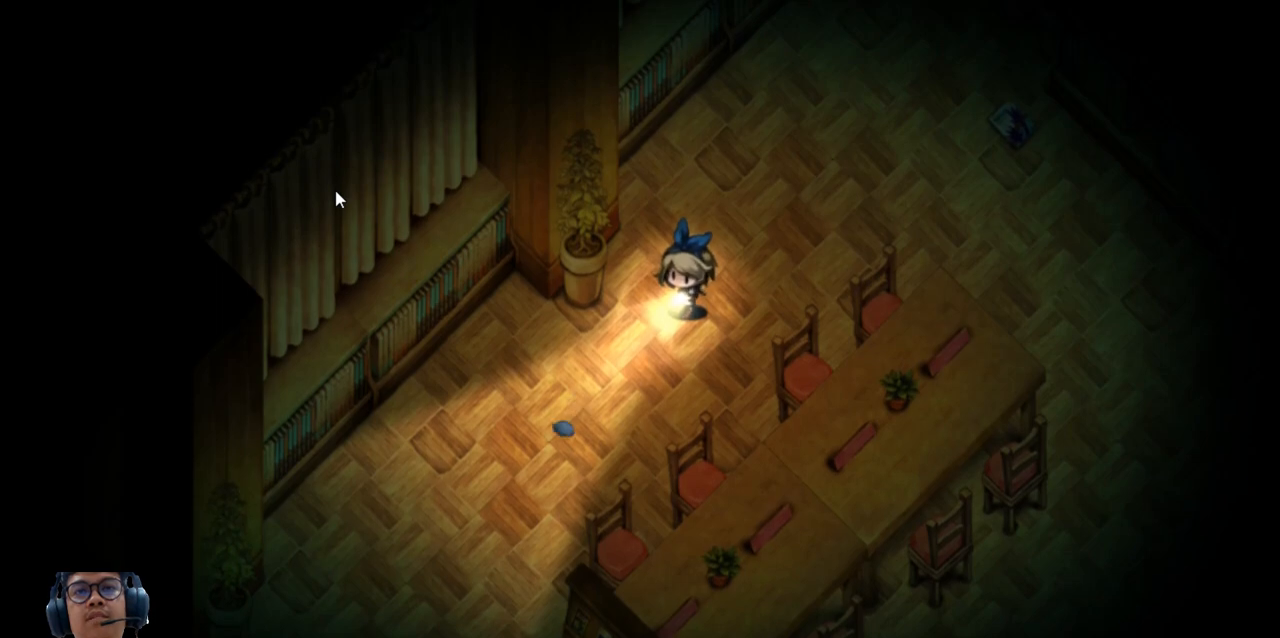
{"keys": [], "events": []}
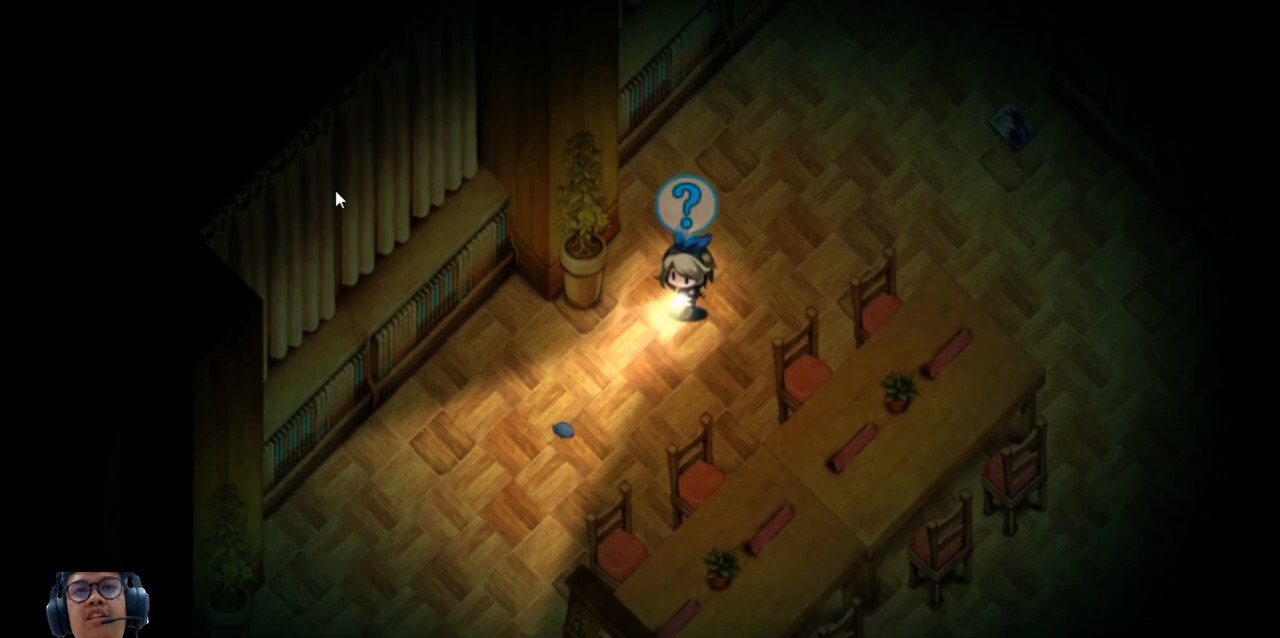
{"keys": [], "events": []}
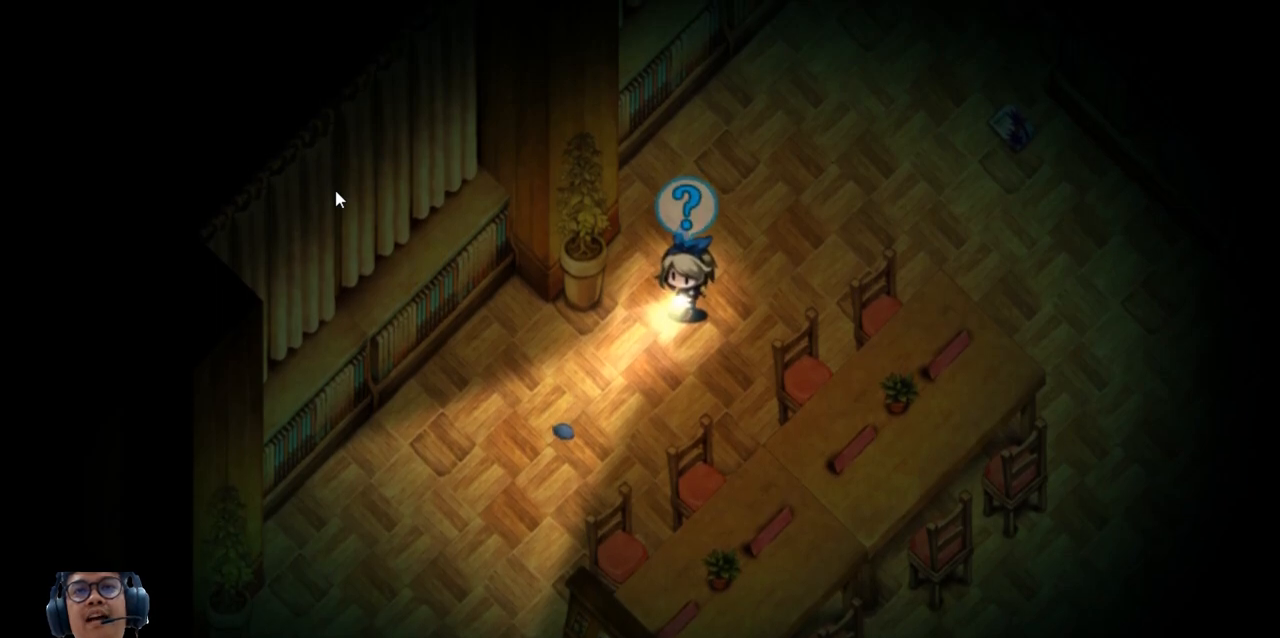
{"keys": ["right", "up"], "events": [[40, "right", "down"], [100, "up", "down"]]}
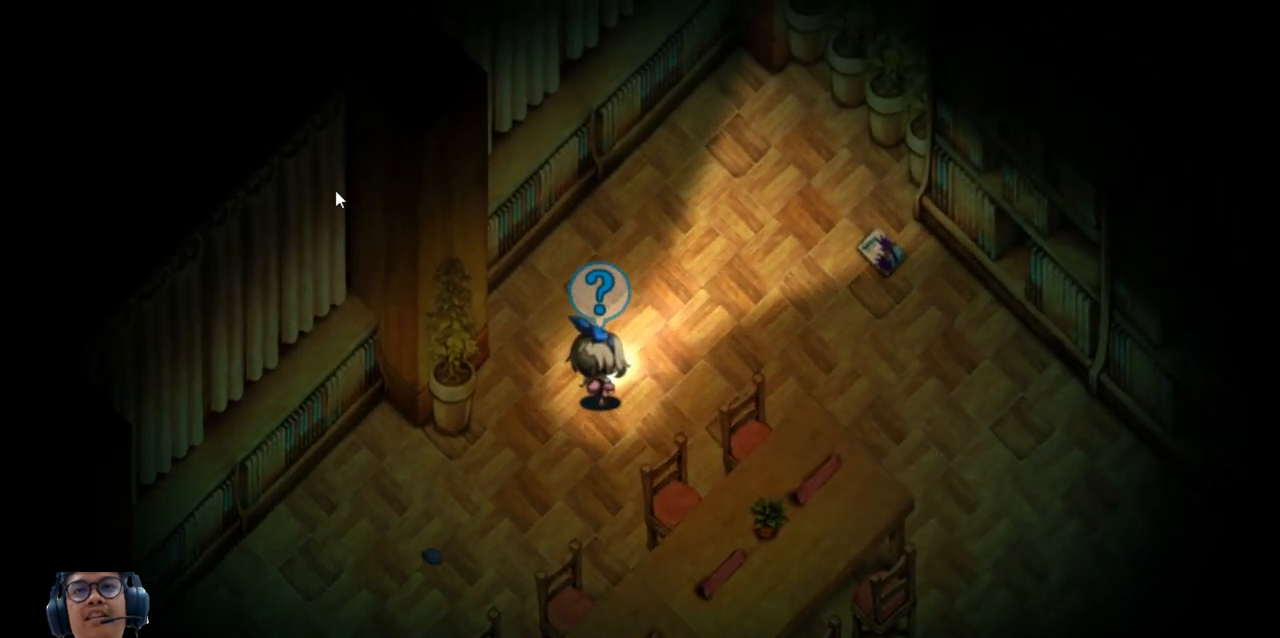
{"keys": ["up"], "events": [[500, "right", "up"]]}
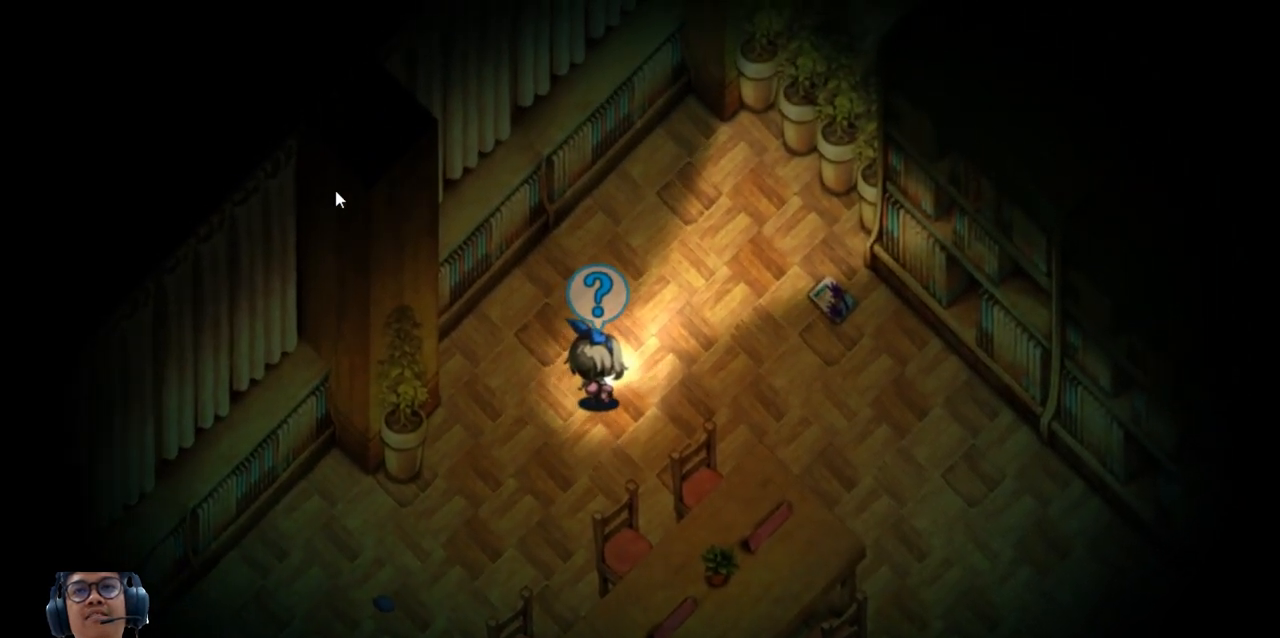
{"keys": ["right"], "events": [[320, "right", "down"], [420, "up", "up"]]}
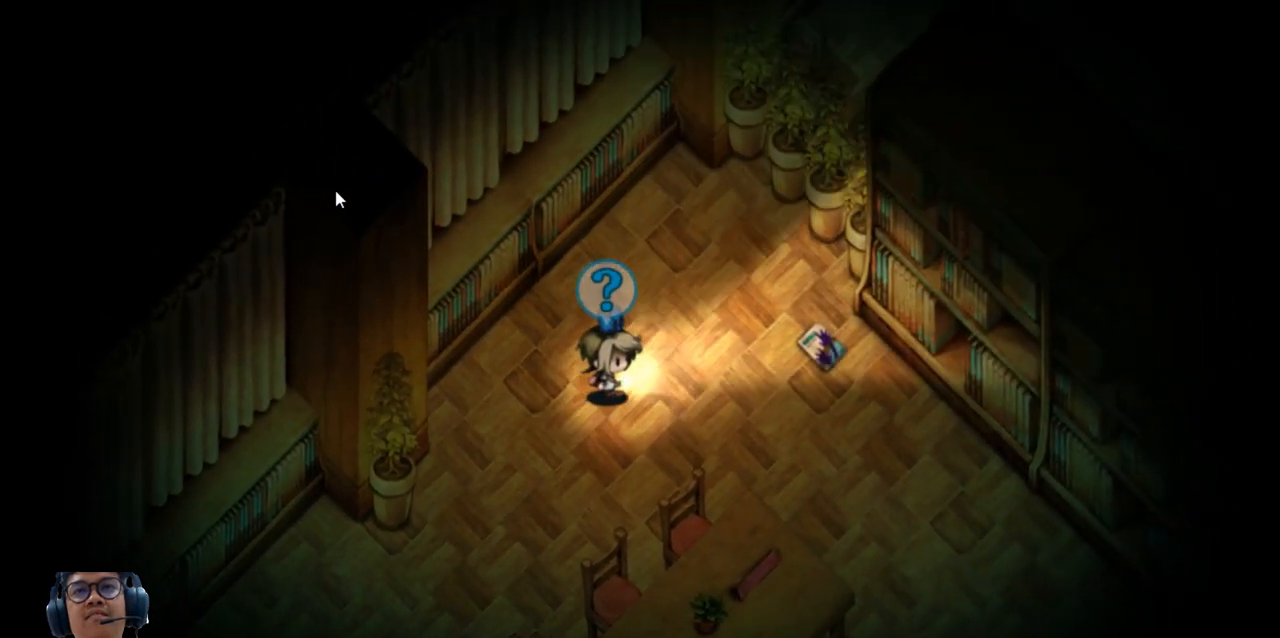
{"keys": ["right"], "events": []}
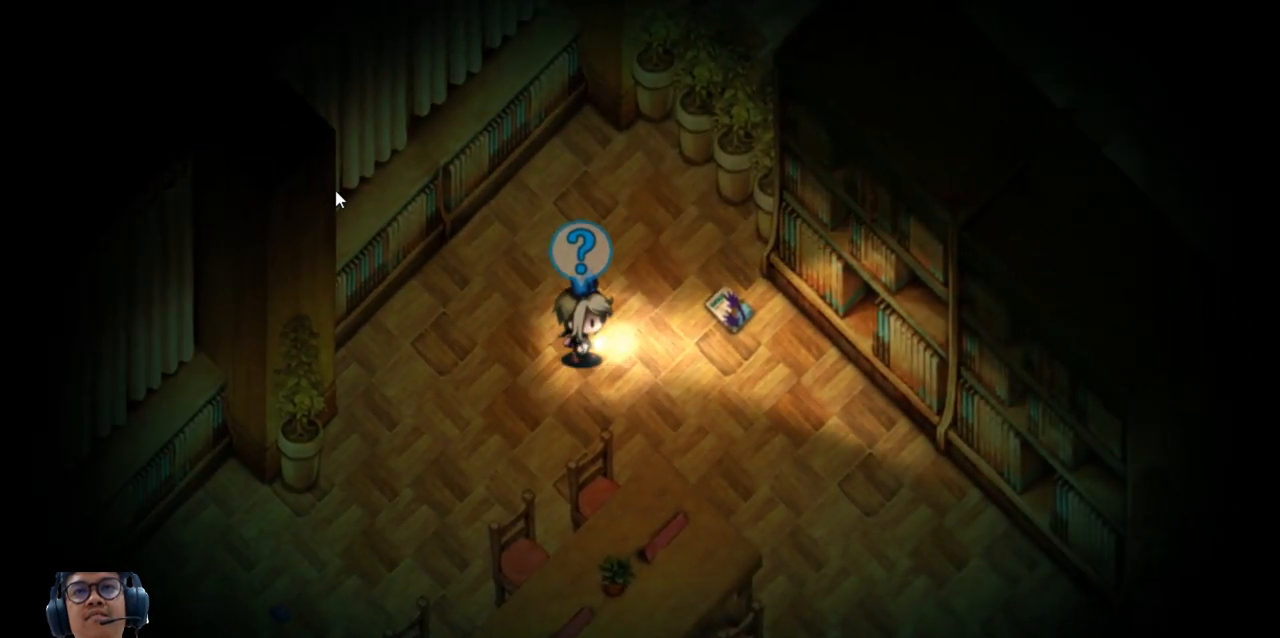
{"keys": ["right"], "events": [[40, "up", "down"], [220, "up", "up"]]}
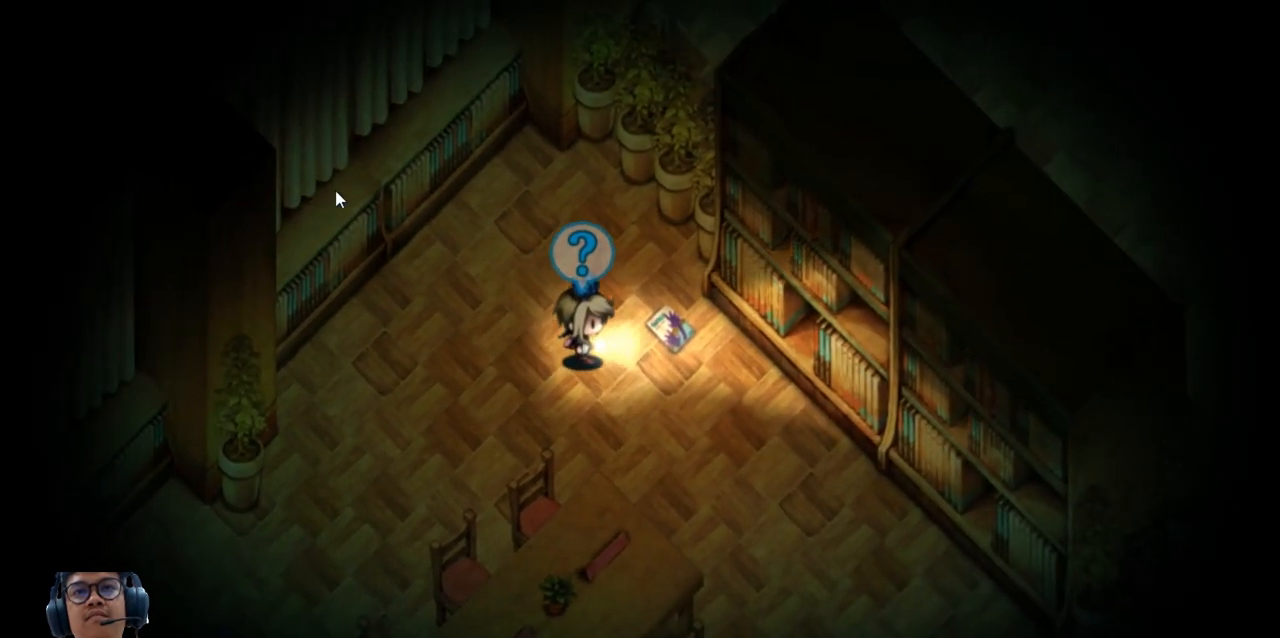
{"keys": ["right"], "events": [[100, "up", "down"], [220, "up", "up"]]}
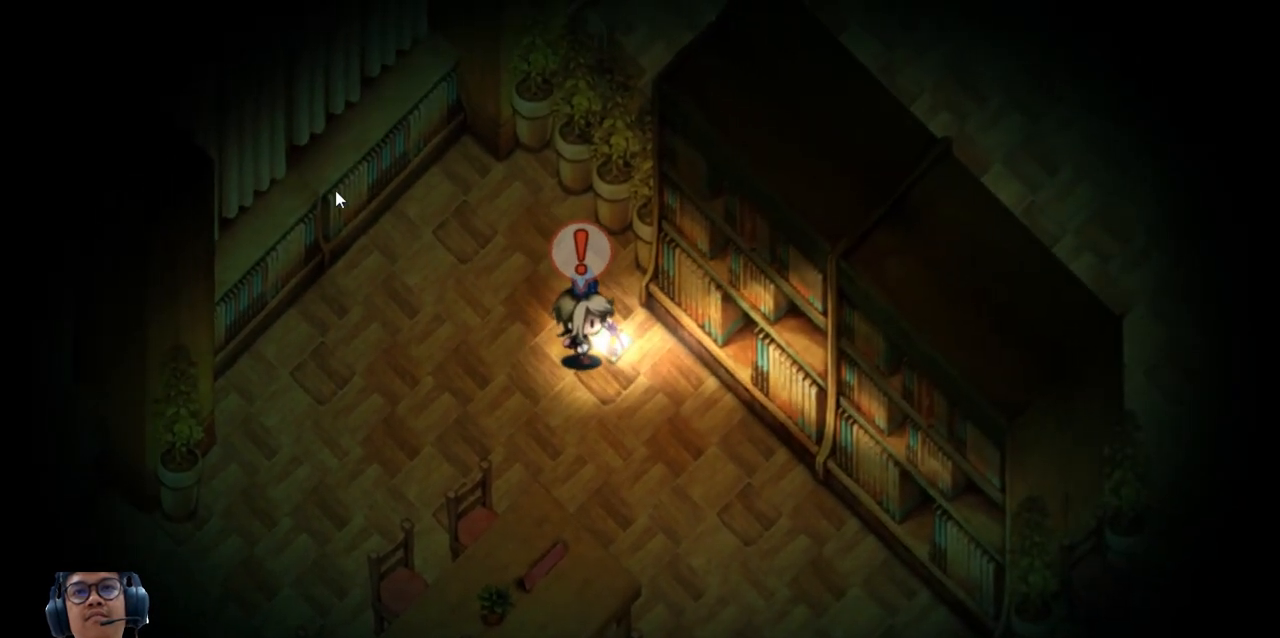
{"keys": [], "events": [[40, "right", "up"], [140, "z", "down"], [280, "z", "up"]]}
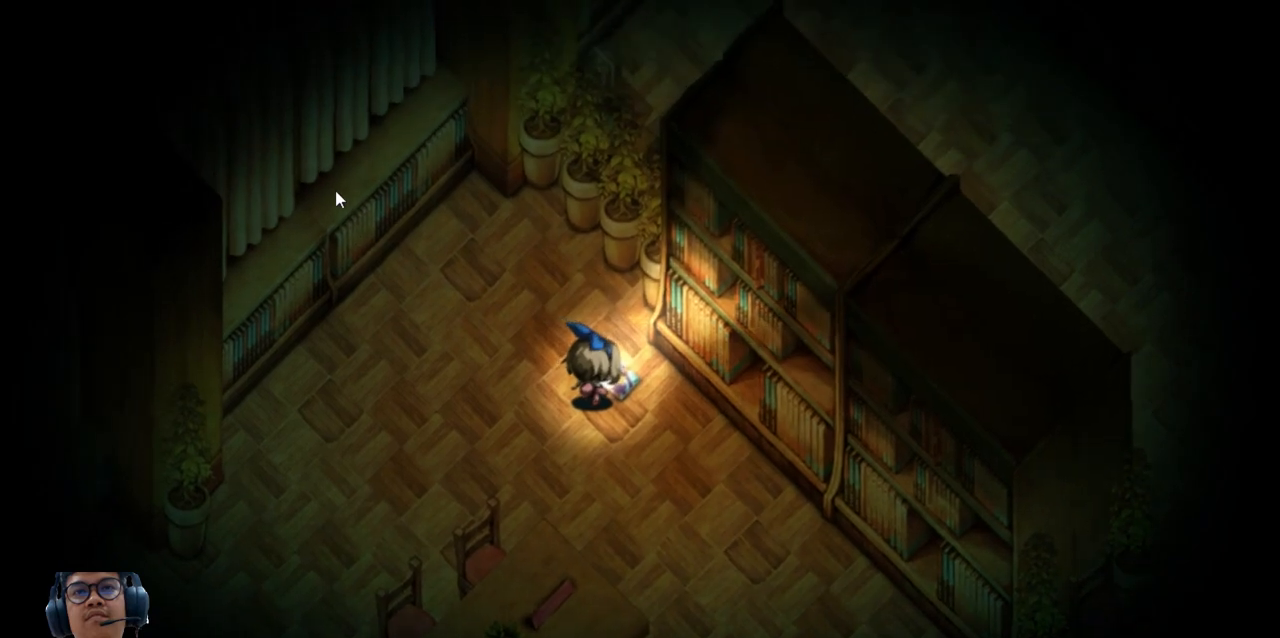
{"keys": [], "events": []}
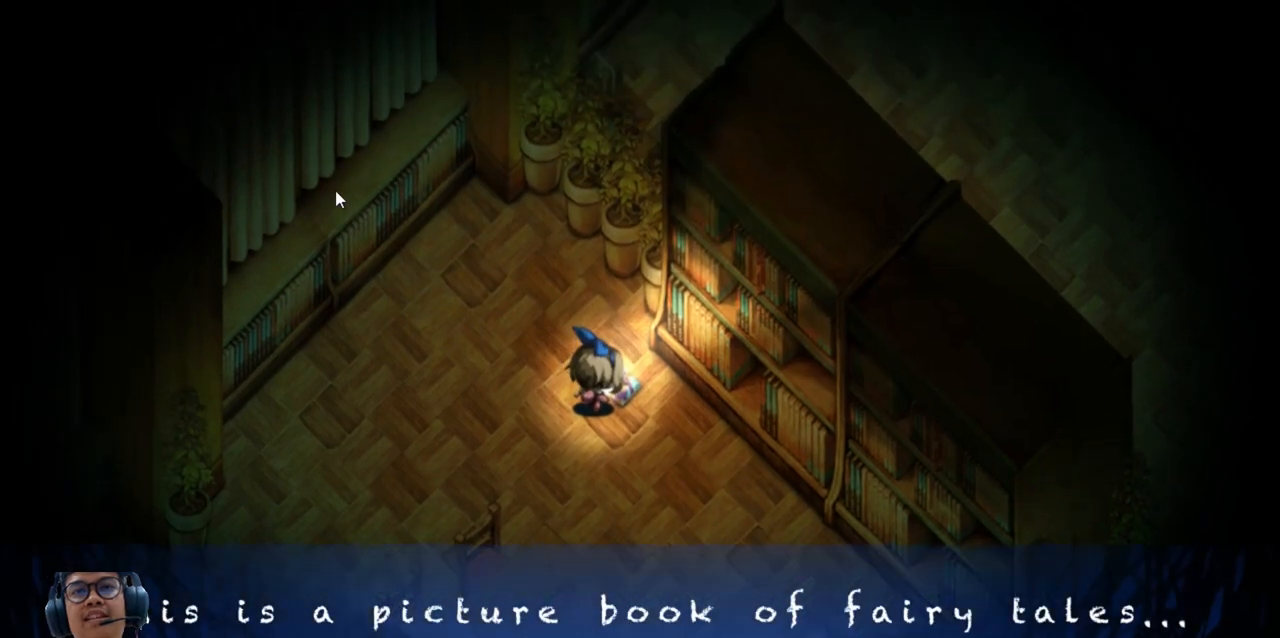
{"keys": [], "events": []}
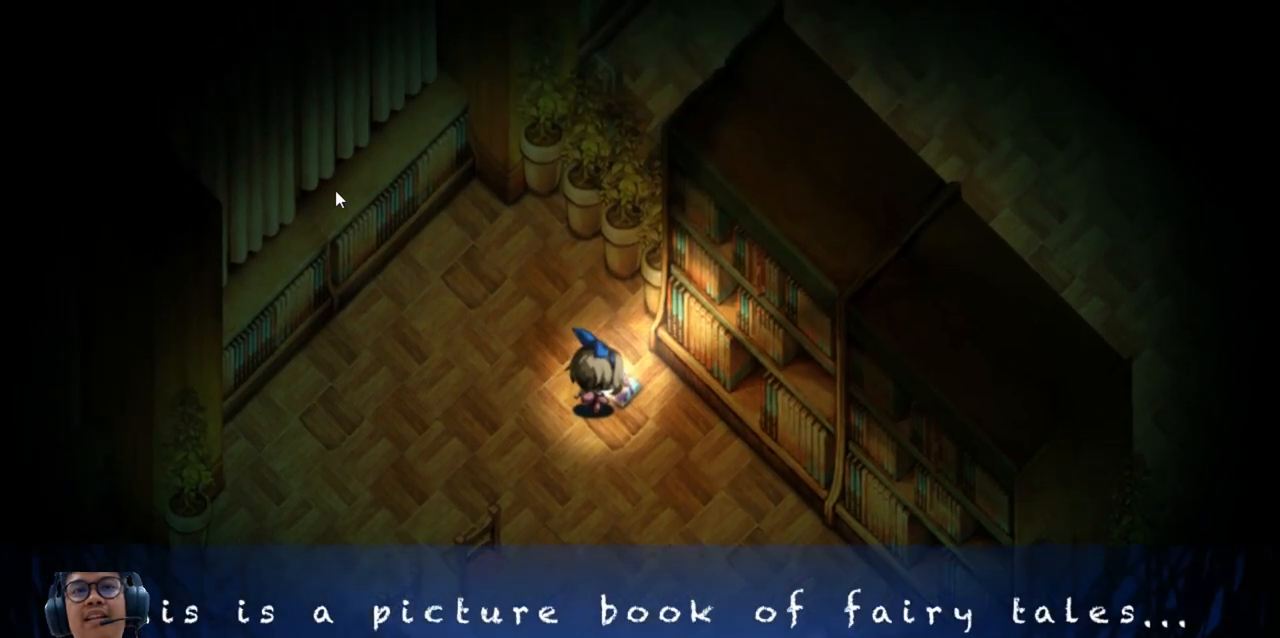
{"keys": [], "events": []}
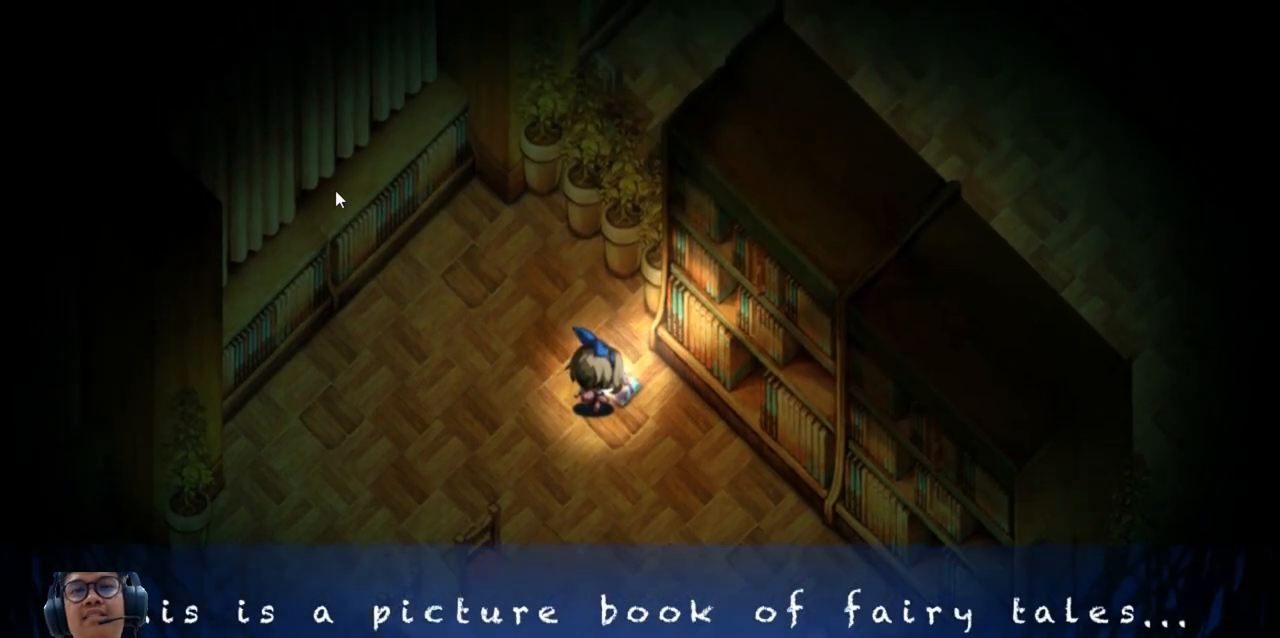
{"keys": [], "events": []}
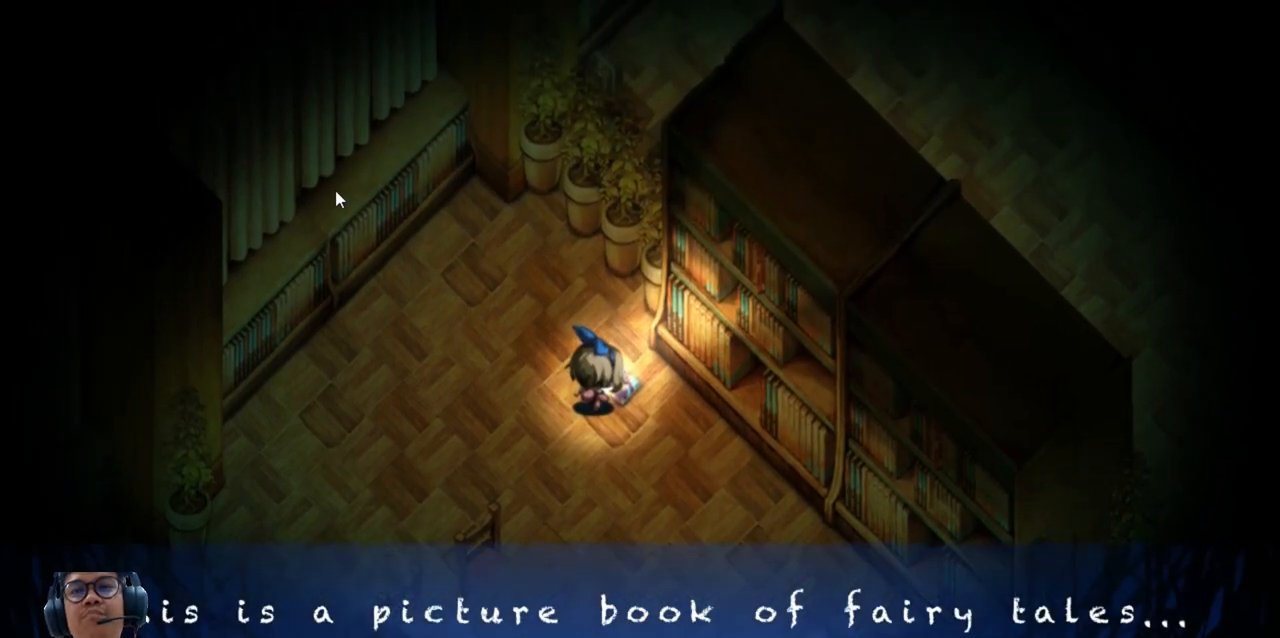
{"keys": [], "events": []}
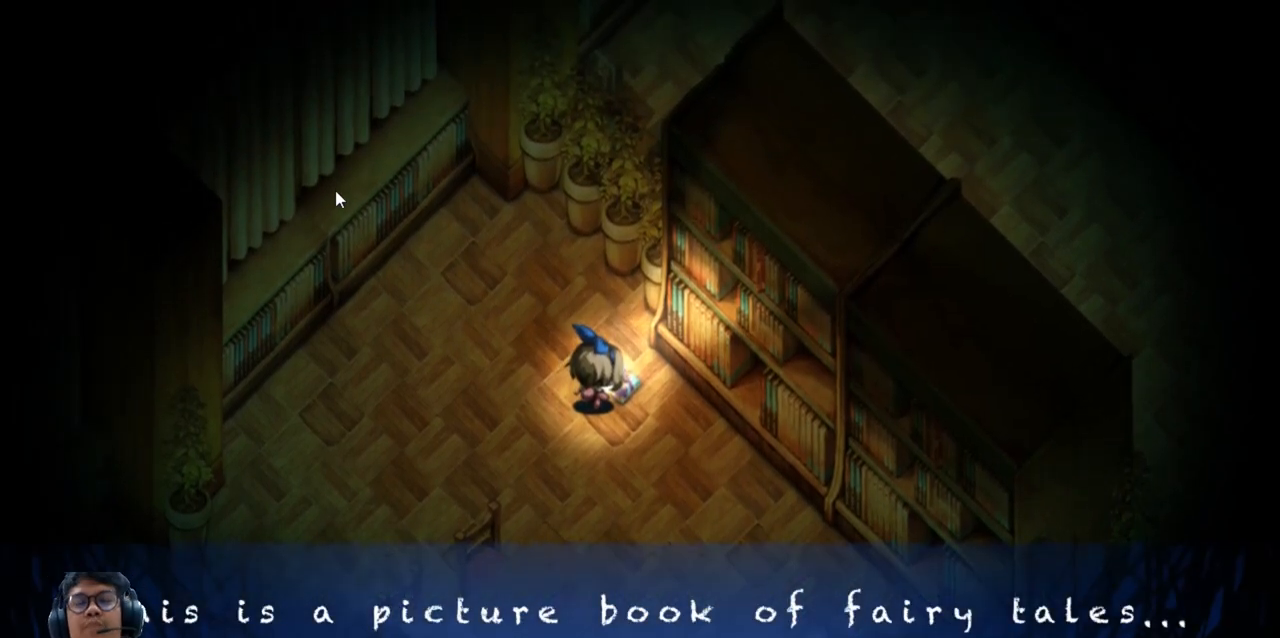
{"keys": [], "events": []}
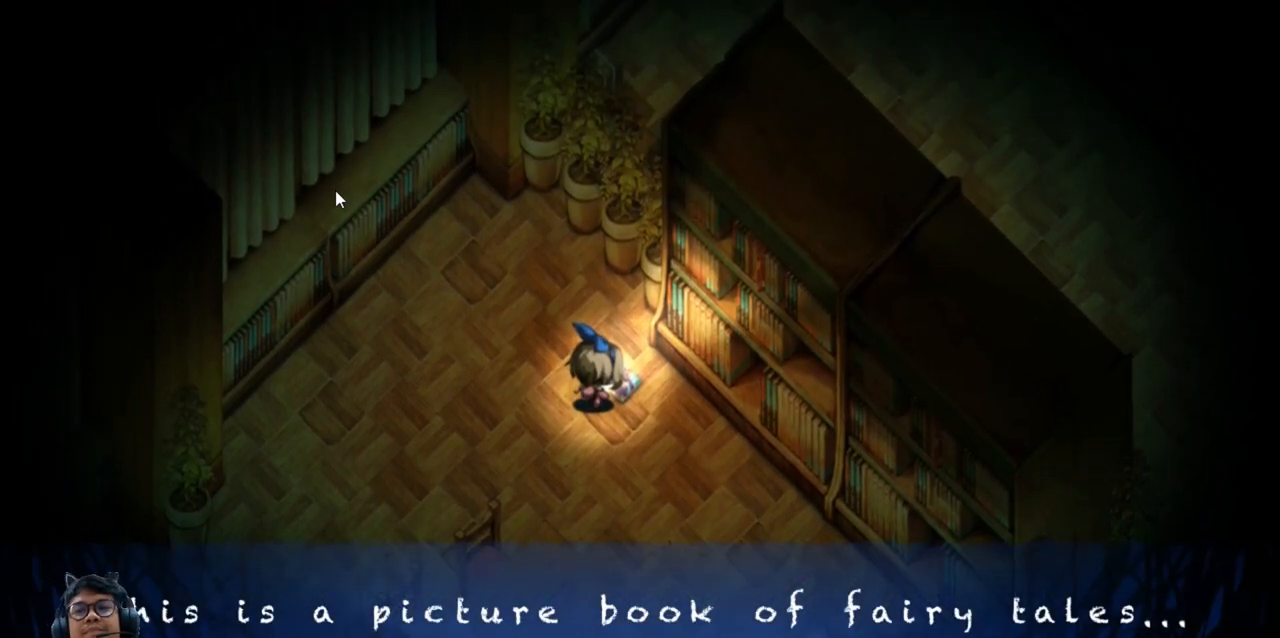
{"keys": [], "events": []}
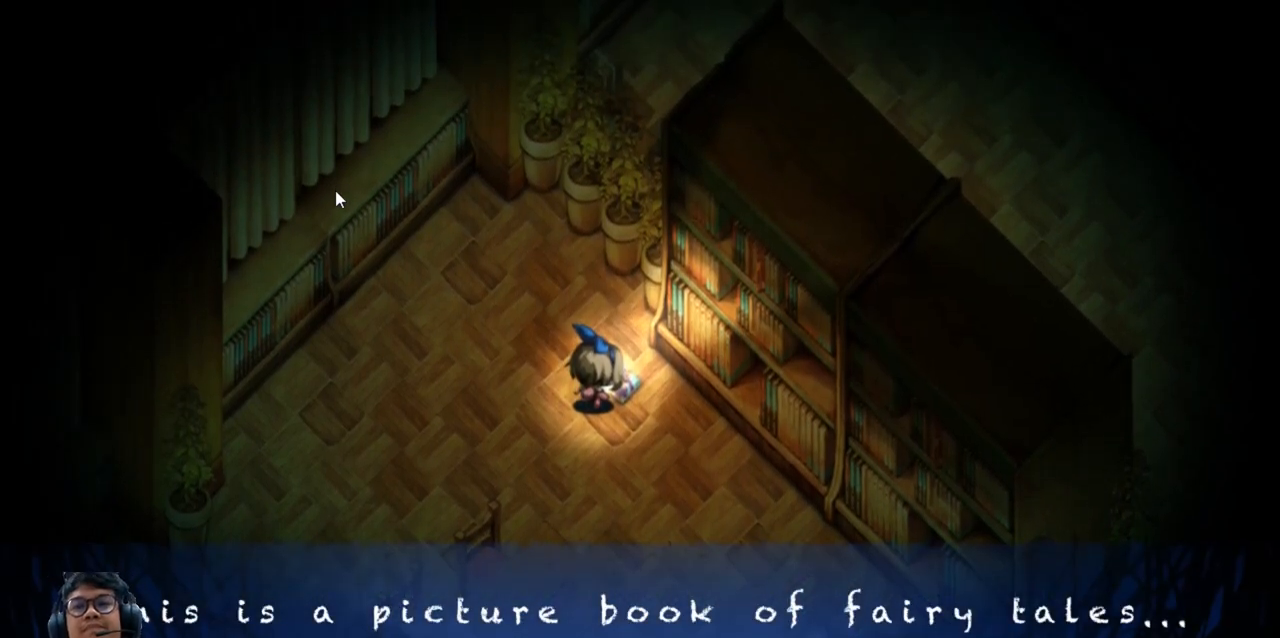
{"keys": [], "events": [[100, "z", "down"], [220, "z", "up"]]}